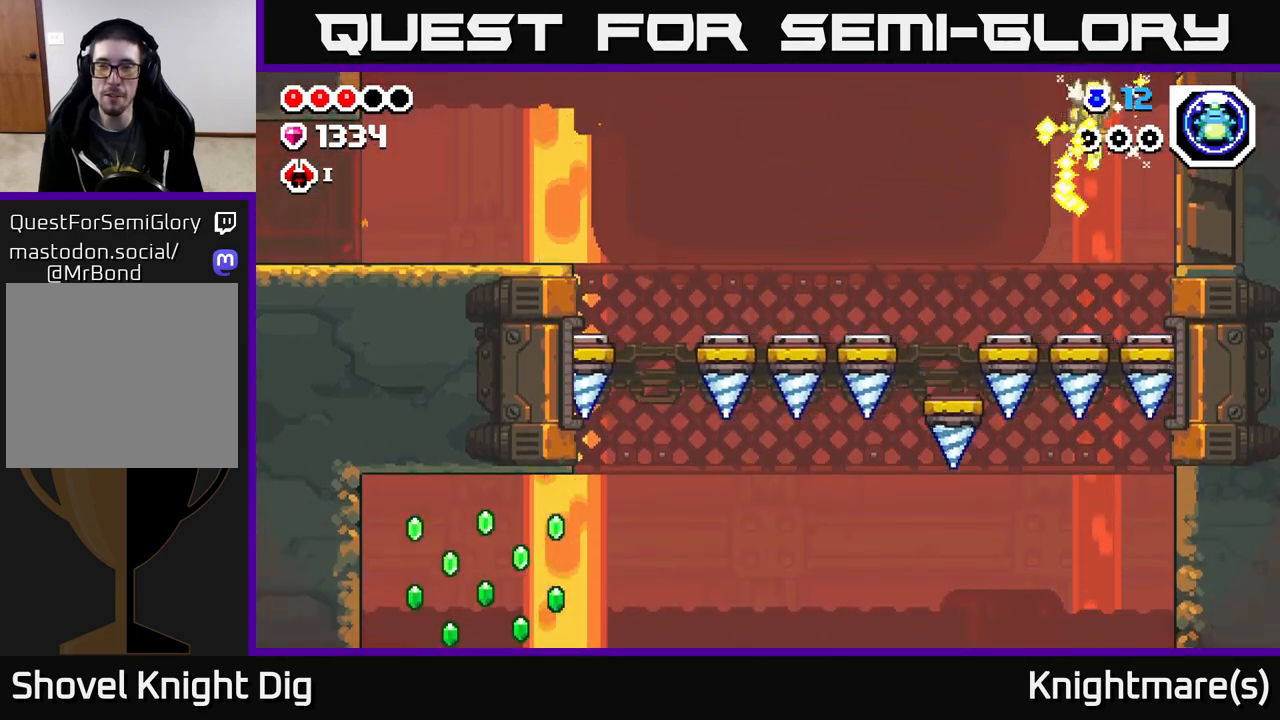
Gameplay with a controller (Xbox layout); each line is a JSON object with the inputs held at the frame after it. "events" lists button and stick changes between this image and that frame as [ms after this image, input, new state], when the widget could be followed in between.
{"buttons": ["A"], "left_stick": "left", "right_stick": "center", "events": [[100, "left_stick", "left"]]}
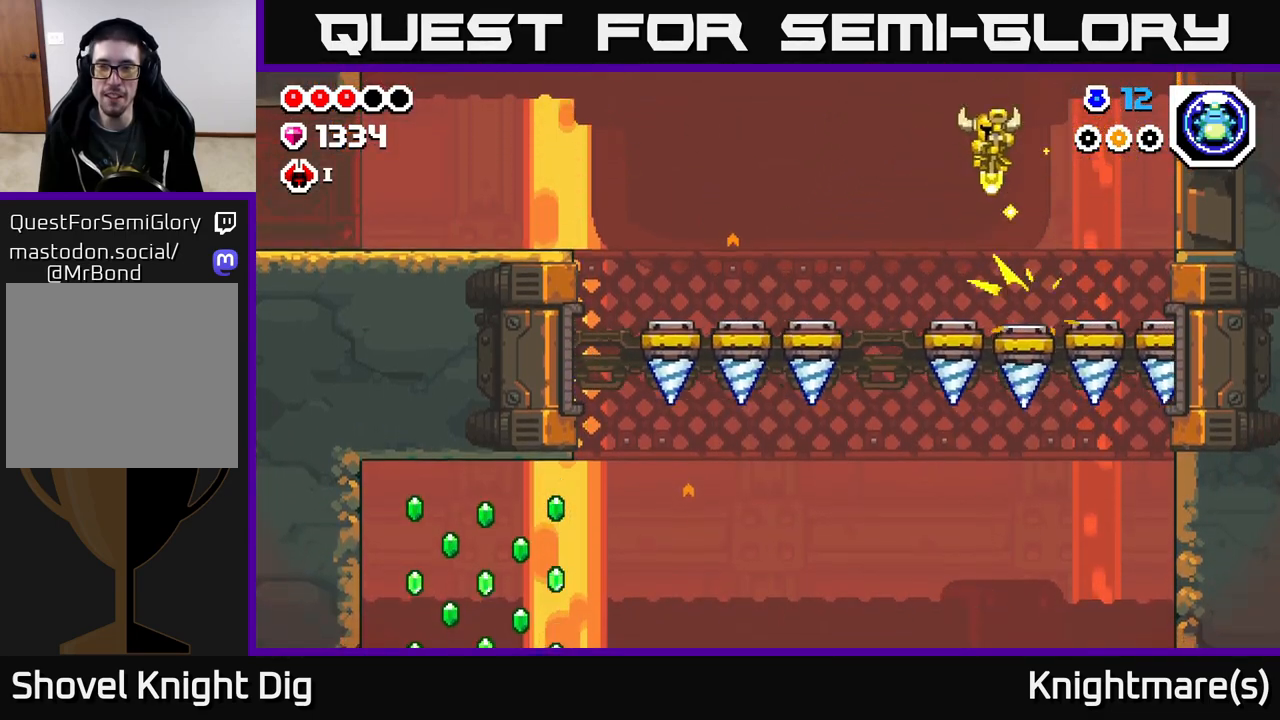
{"buttons": ["A"], "left_stick": "down", "right_stick": "center", "events": [[17, "left_stick", "down-left"], [417, "left_stick", "down"]]}
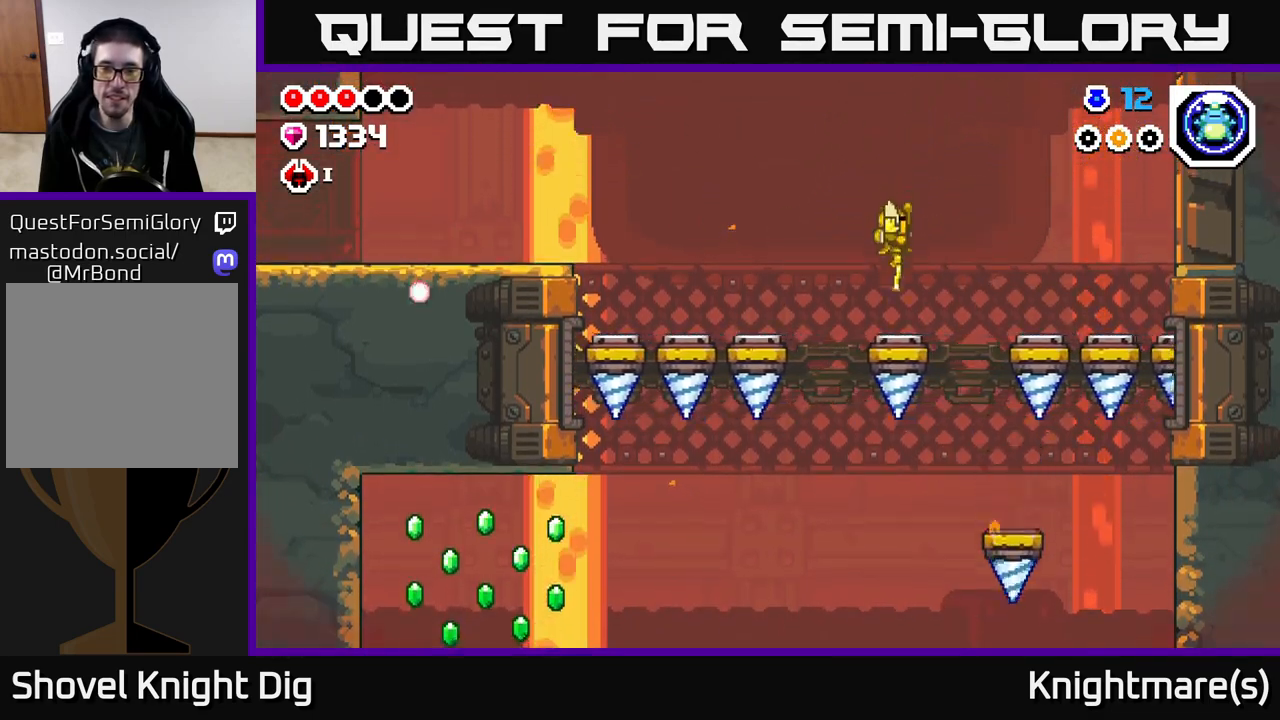
{"buttons": ["A"], "left_stick": "down", "right_stick": "center", "events": [[100, "left_stick", "down-left"], [333, "left_stick", "down"]]}
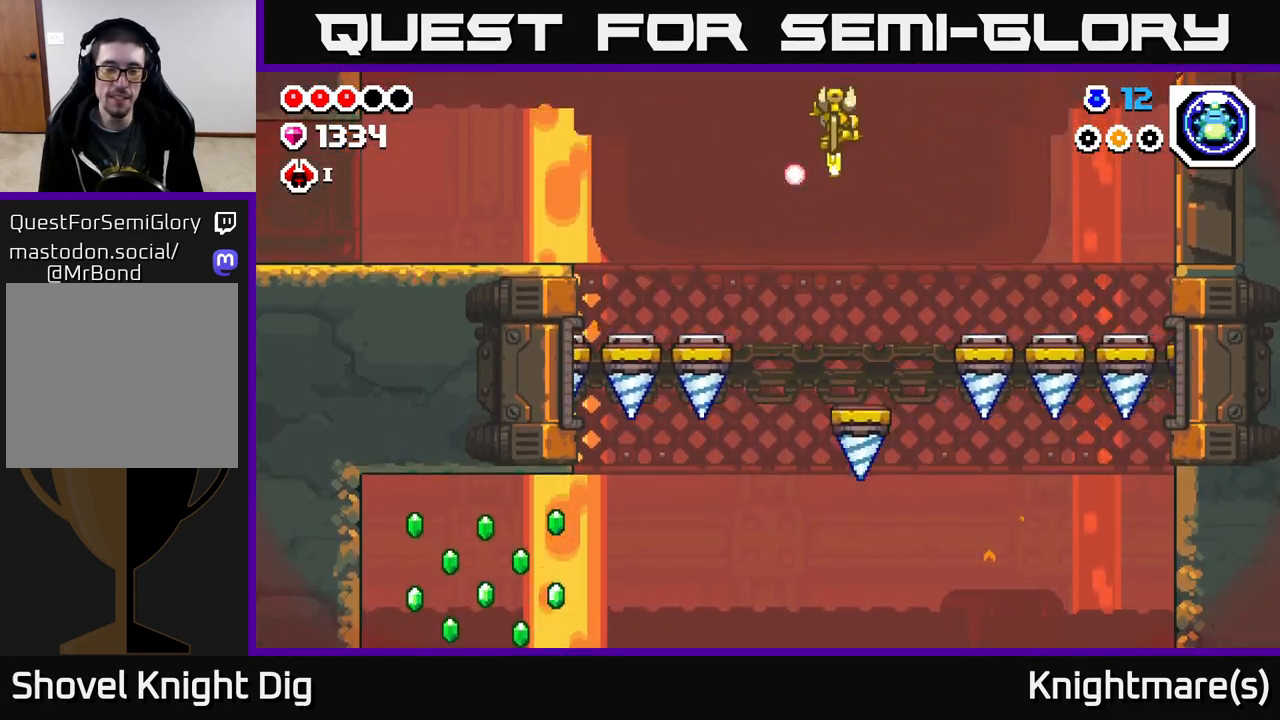
{"buttons": ["A"], "left_stick": "down-left", "right_stick": "center", "events": [[267, "left_stick", "down-left"]]}
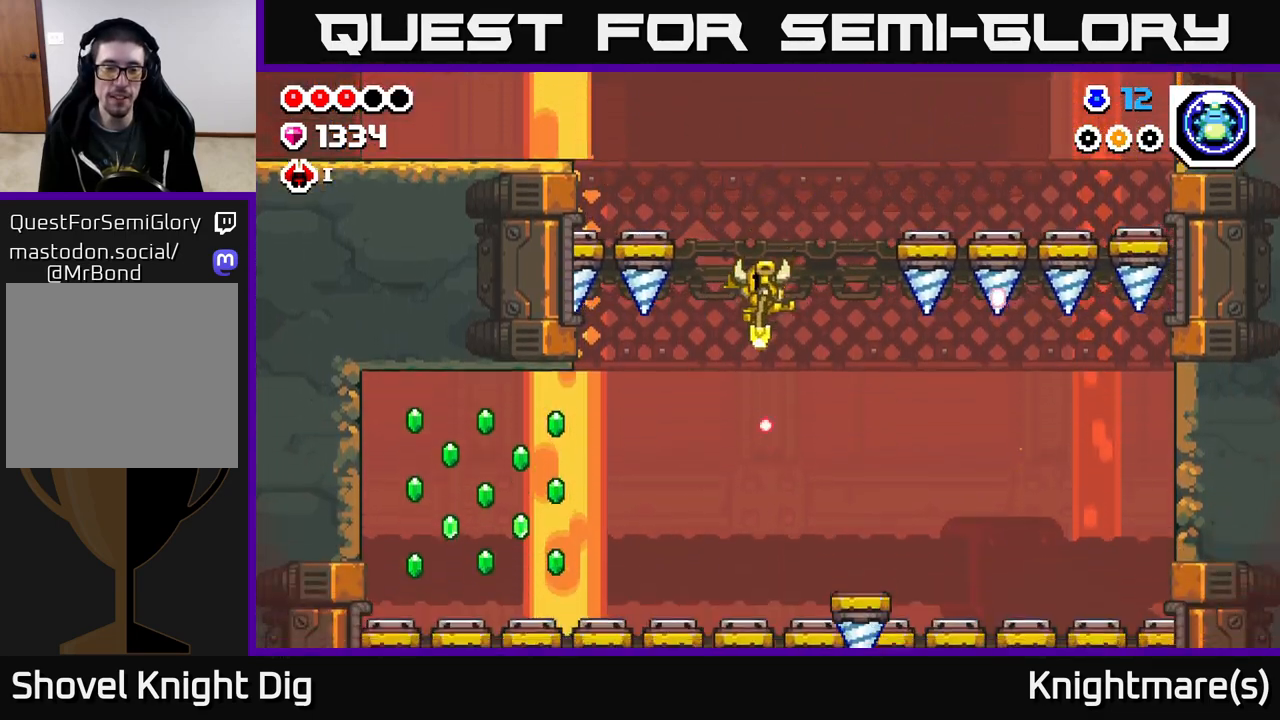
{"buttons": ["A"], "left_stick": "down-left", "right_stick": "center", "events": []}
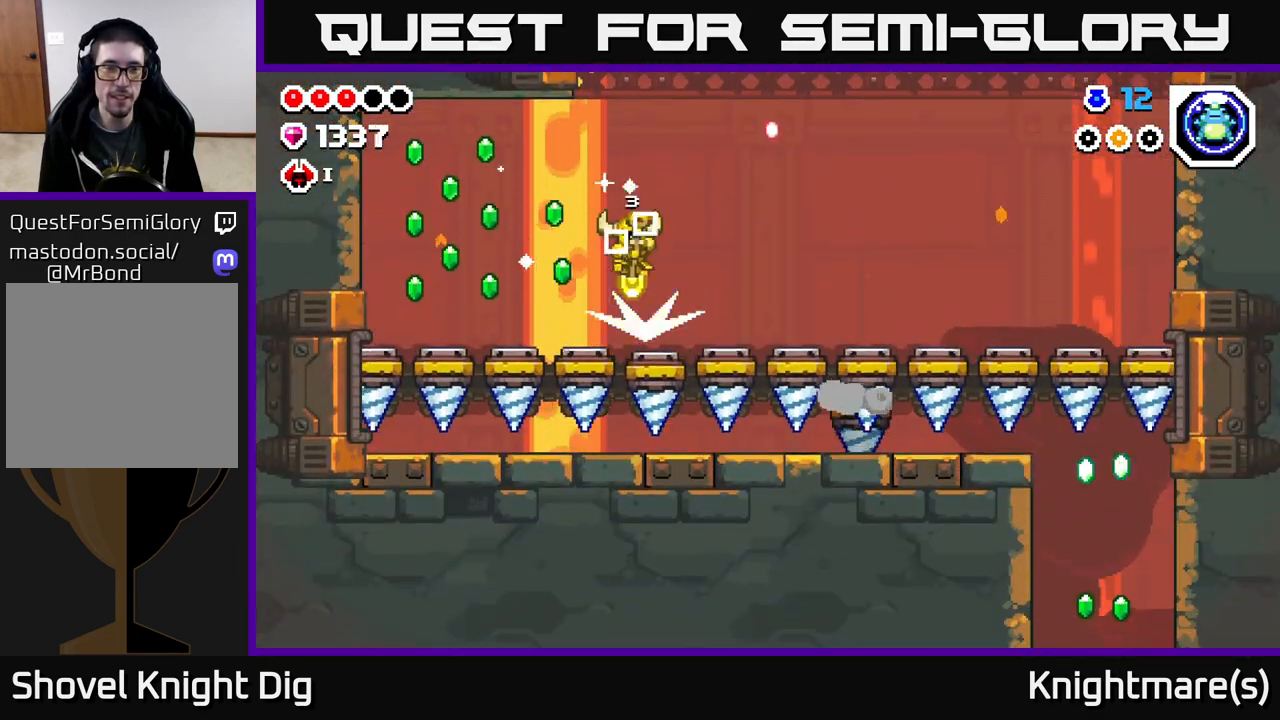
{"buttons": ["A"], "left_stick": "down", "right_stick": "center", "events": [[483, "left_stick", "down"]]}
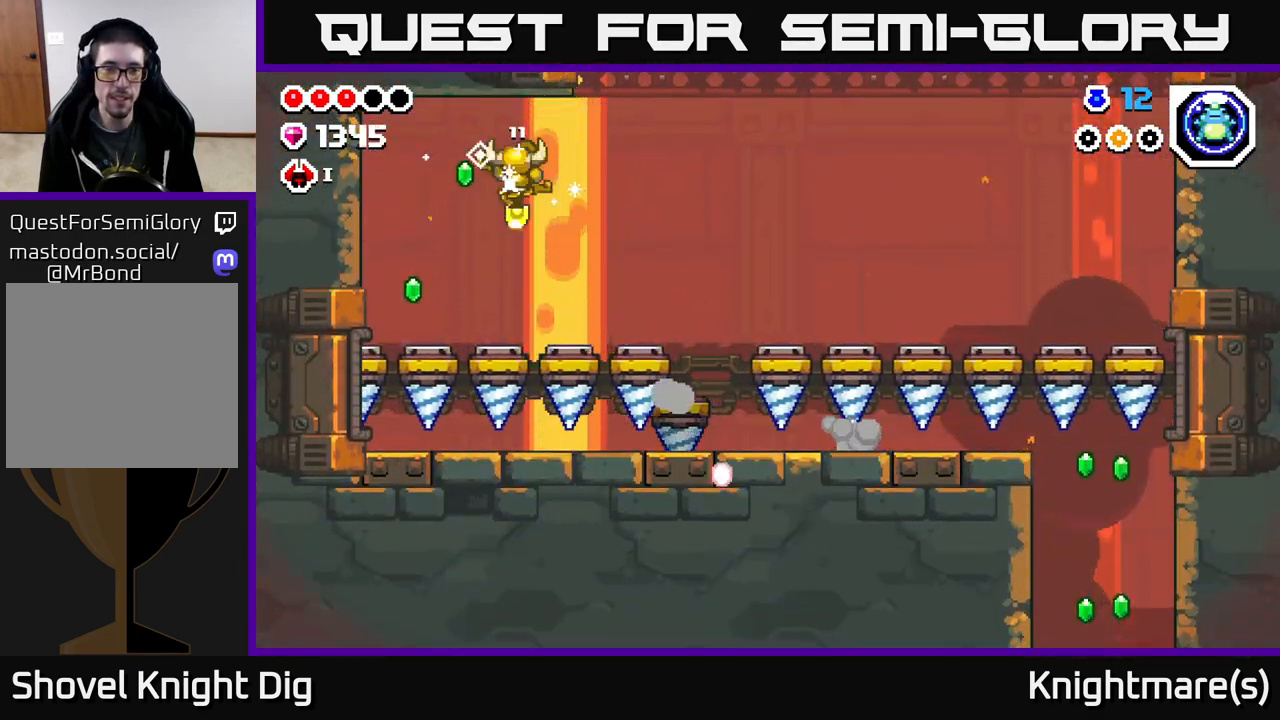
{"buttons": ["A"], "left_stick": "down-right", "right_stick": "center", "events": [[17, "left_stick", "down-right"]]}
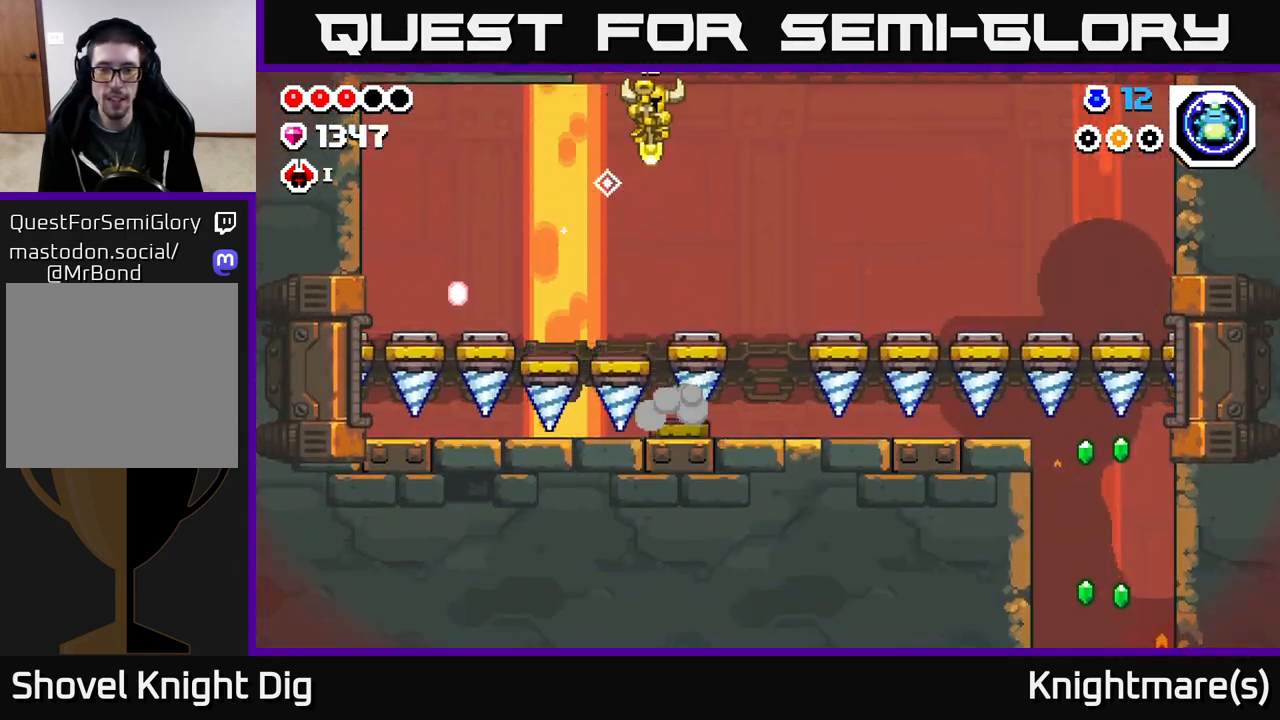
{"buttons": ["A"], "left_stick": "down-right", "right_stick": "center", "events": []}
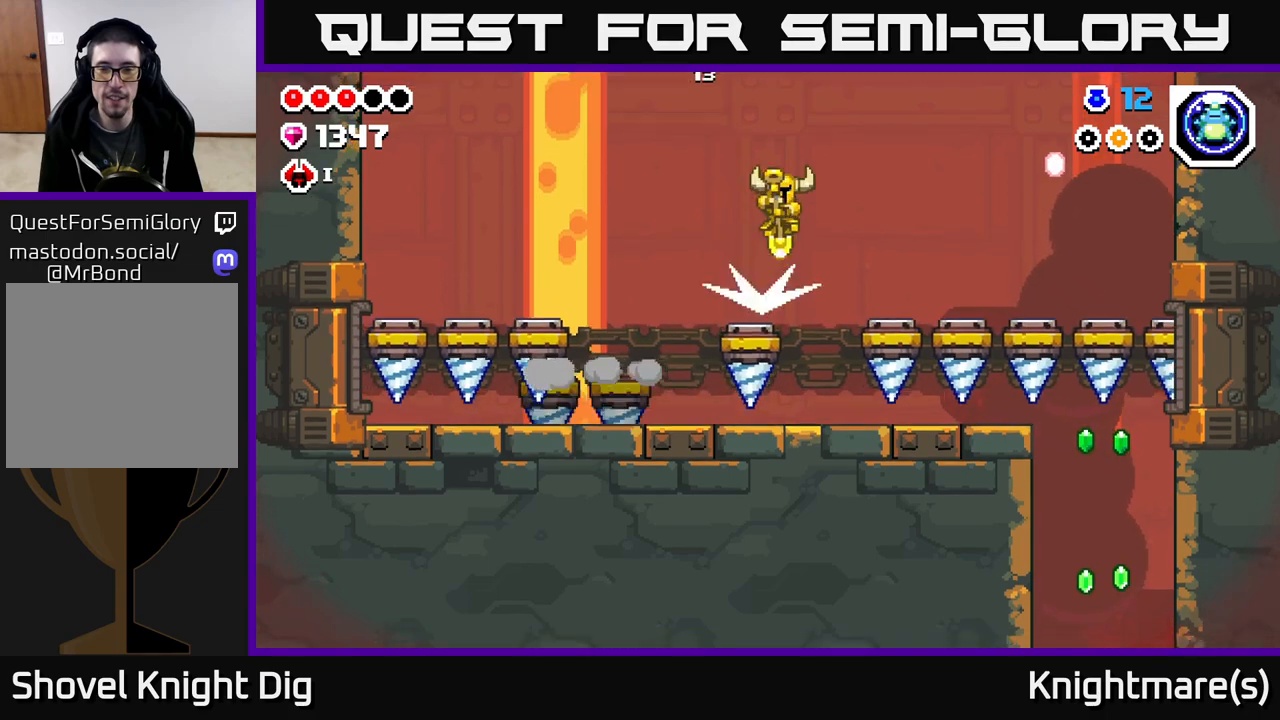
{"buttons": ["A"], "left_stick": "right", "right_stick": "center", "events": [[17, "left_stick", "right"]]}
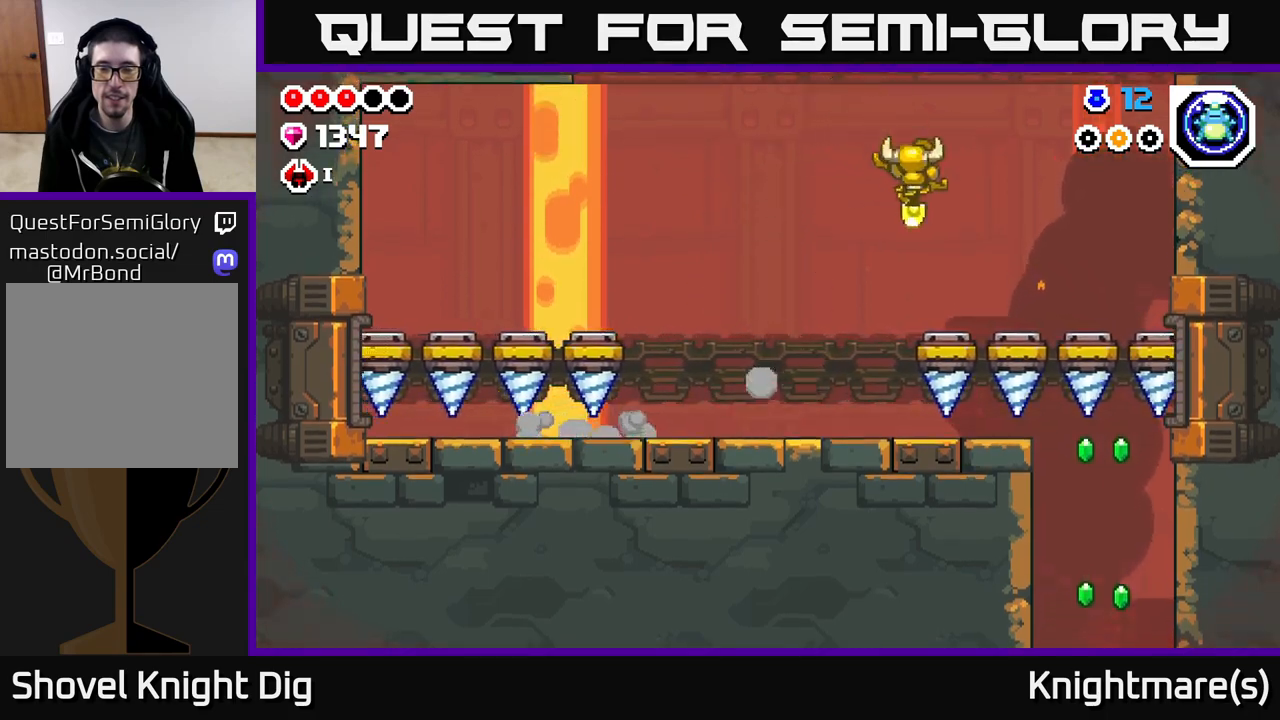
{"buttons": ["A"], "left_stick": "left", "right_stick": "center", "events": [[283, "left_stick", "left"]]}
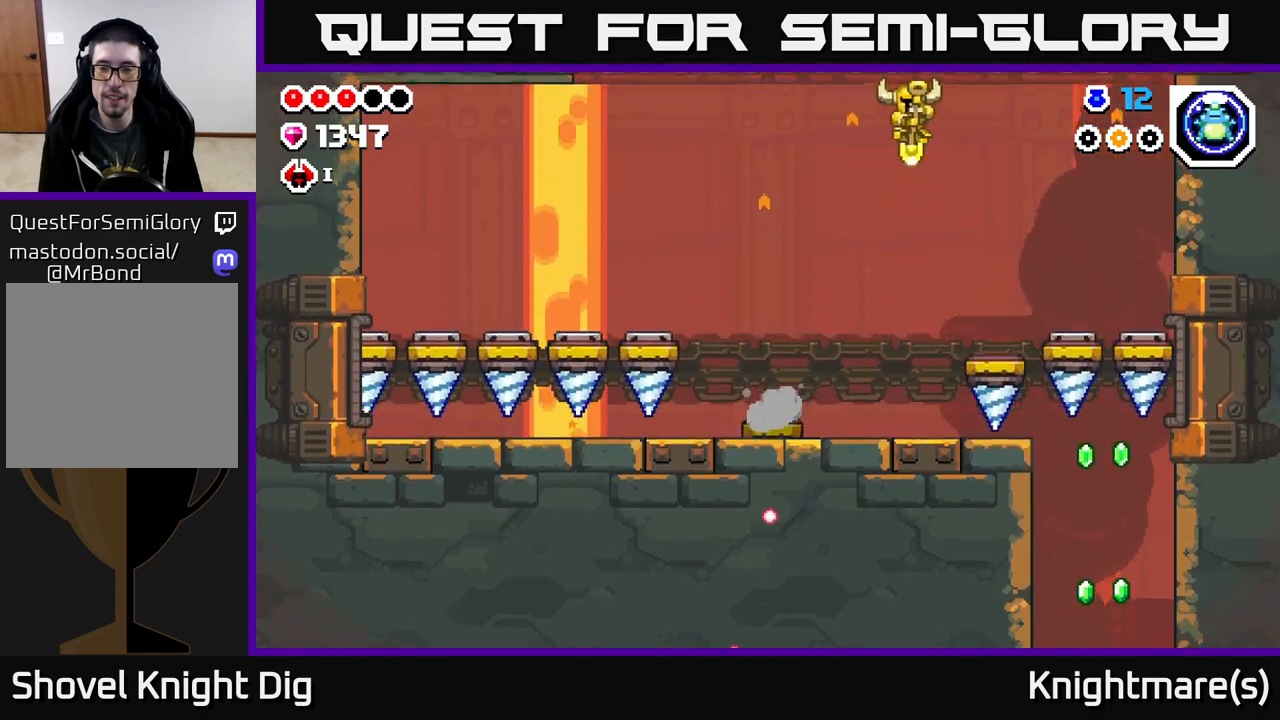
{"buttons": [], "left_stick": "center", "right_stick": "center", "events": [[100, "left_stick", "down-right"], [133, "A", "up"], [217, "left_stick", "right"], [417, "left_stick", "center"]]}
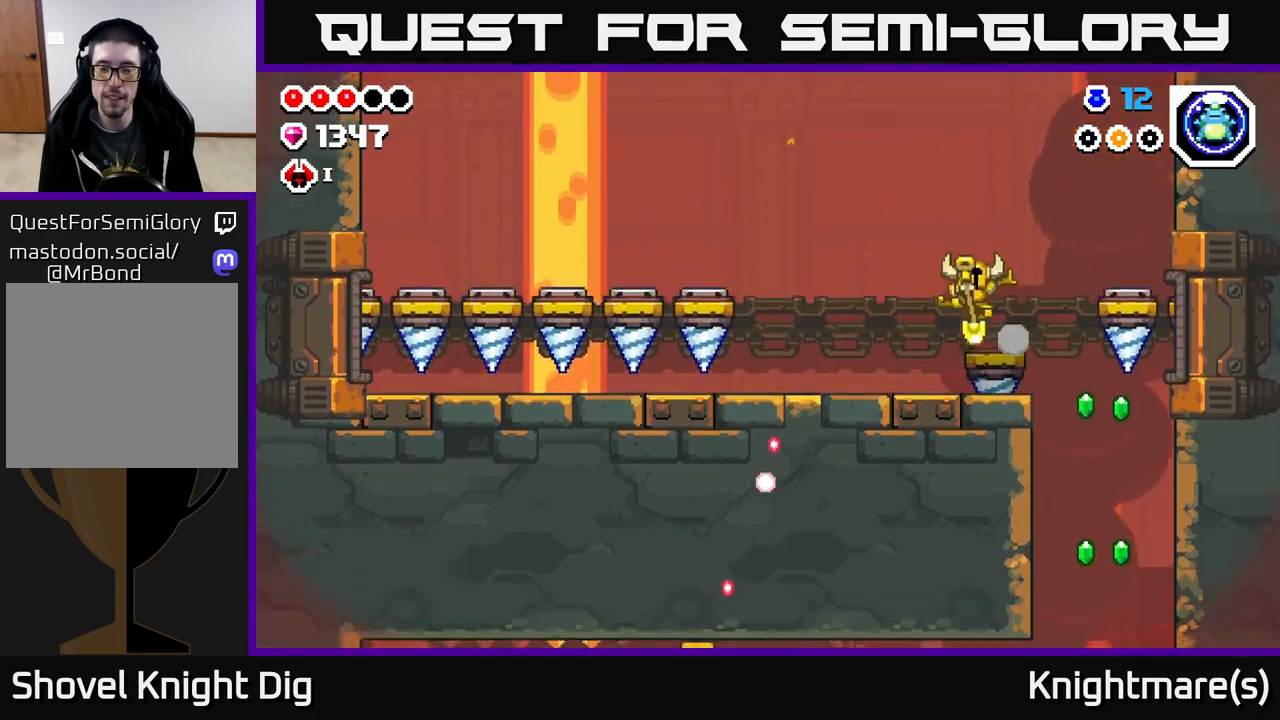
{"buttons": [], "left_stick": "right", "right_stick": "center", "events": [[33, "left_stick", "right"]]}
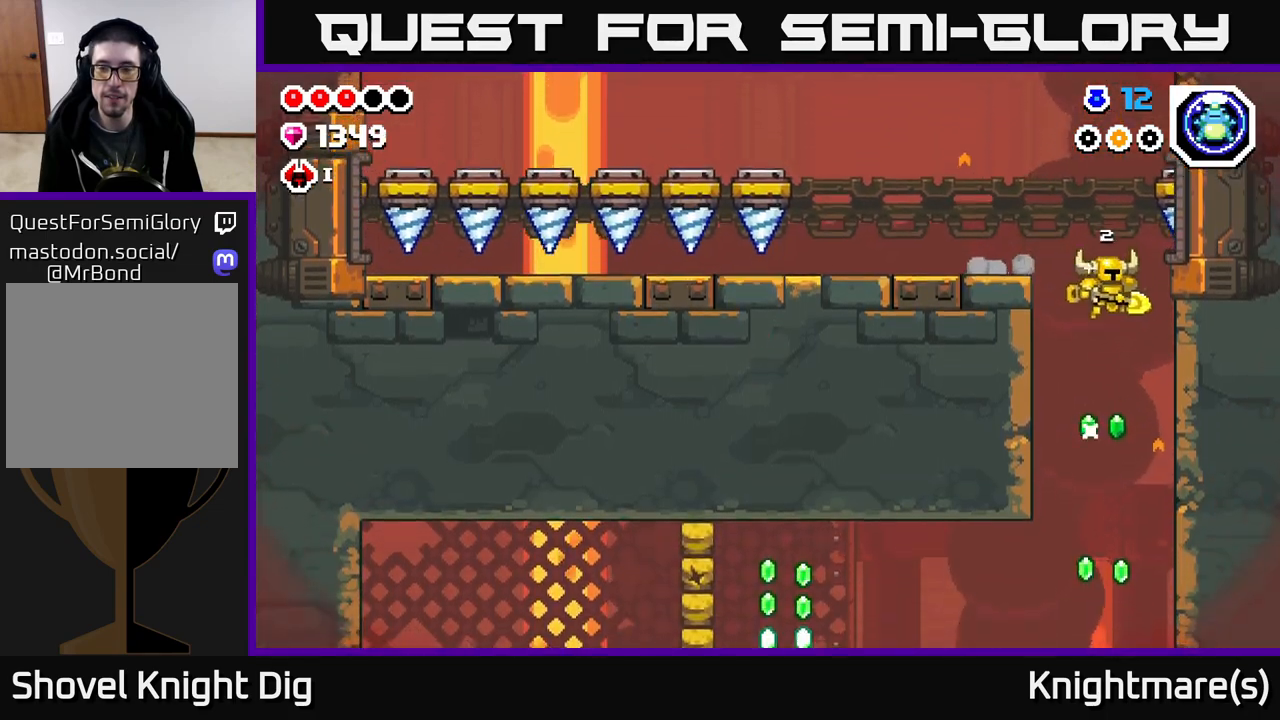
{"buttons": [], "left_stick": "down", "right_stick": "center", "events": [[167, "left_stick", "down"]]}
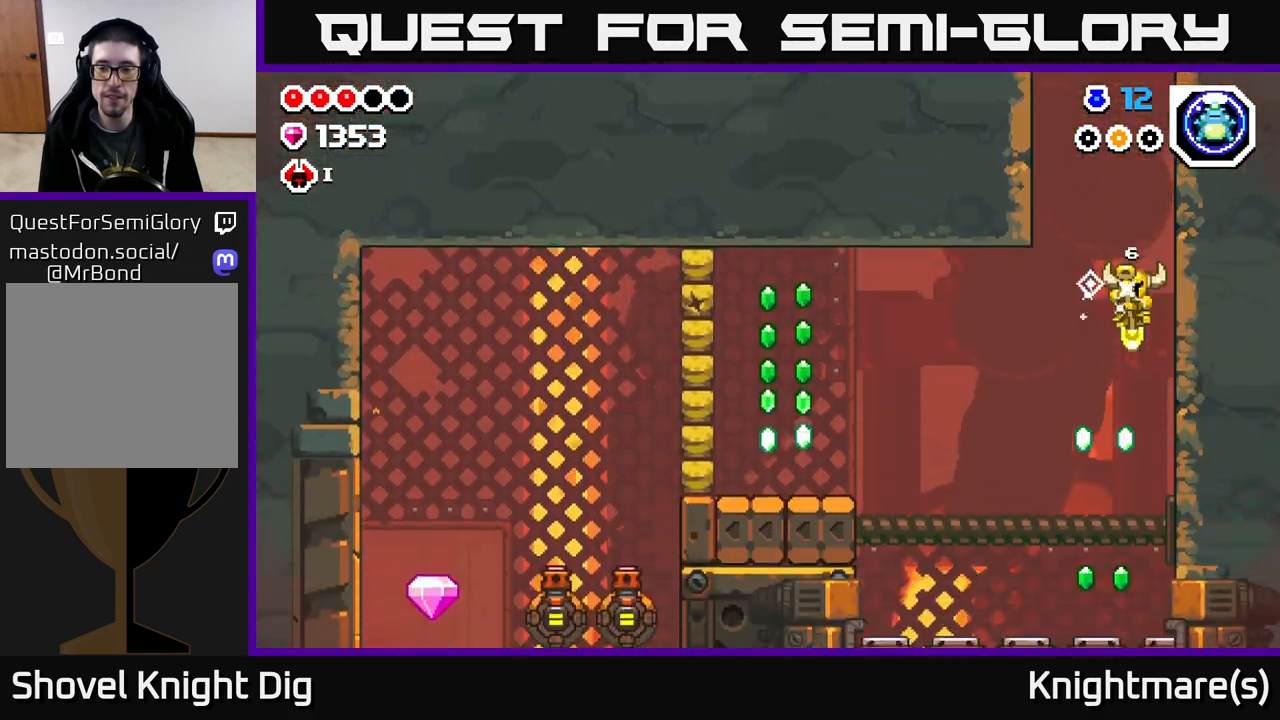
{"buttons": ["A"], "left_stick": "down-left", "right_stick": "center", "events": [[100, "left_stick", "down-left"], [367, "left_stick", "down-right"], [467, "left_stick", "down-left"], [500, "A", "down"]]}
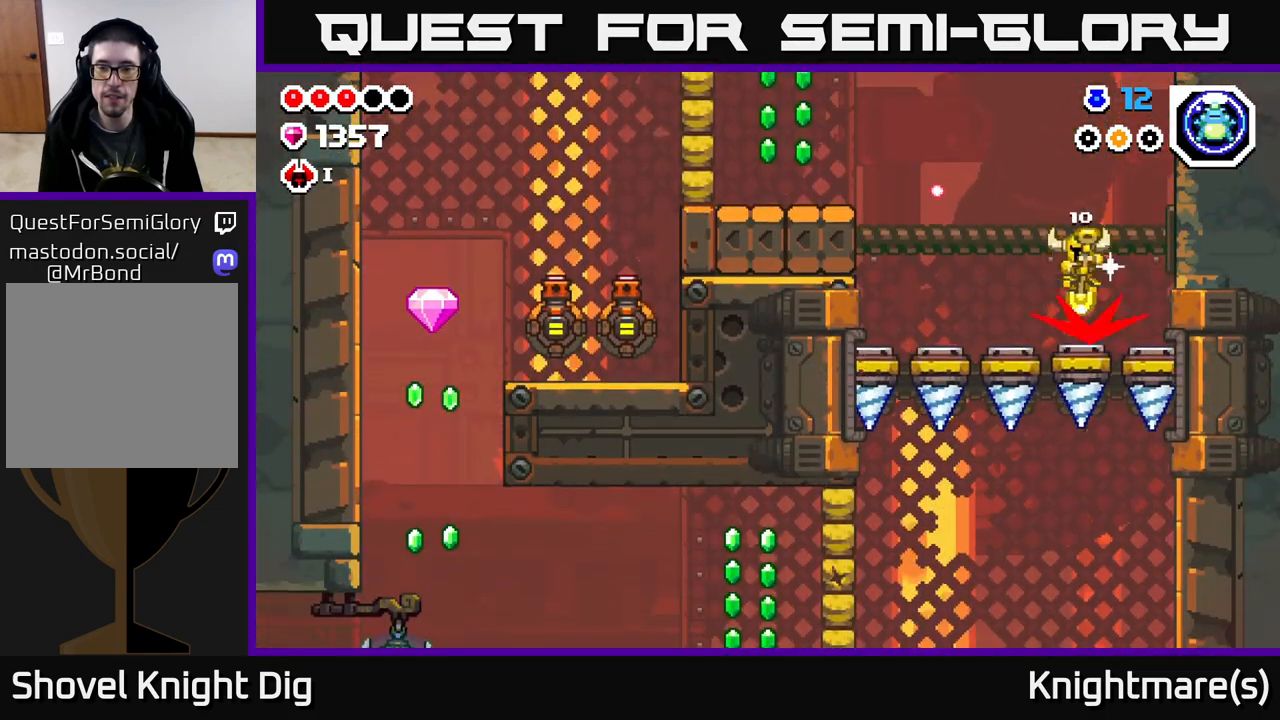
{"buttons": [], "left_stick": "down", "right_stick": "center", "events": [[217, "A", "up"], [450, "left_stick", "down"]]}
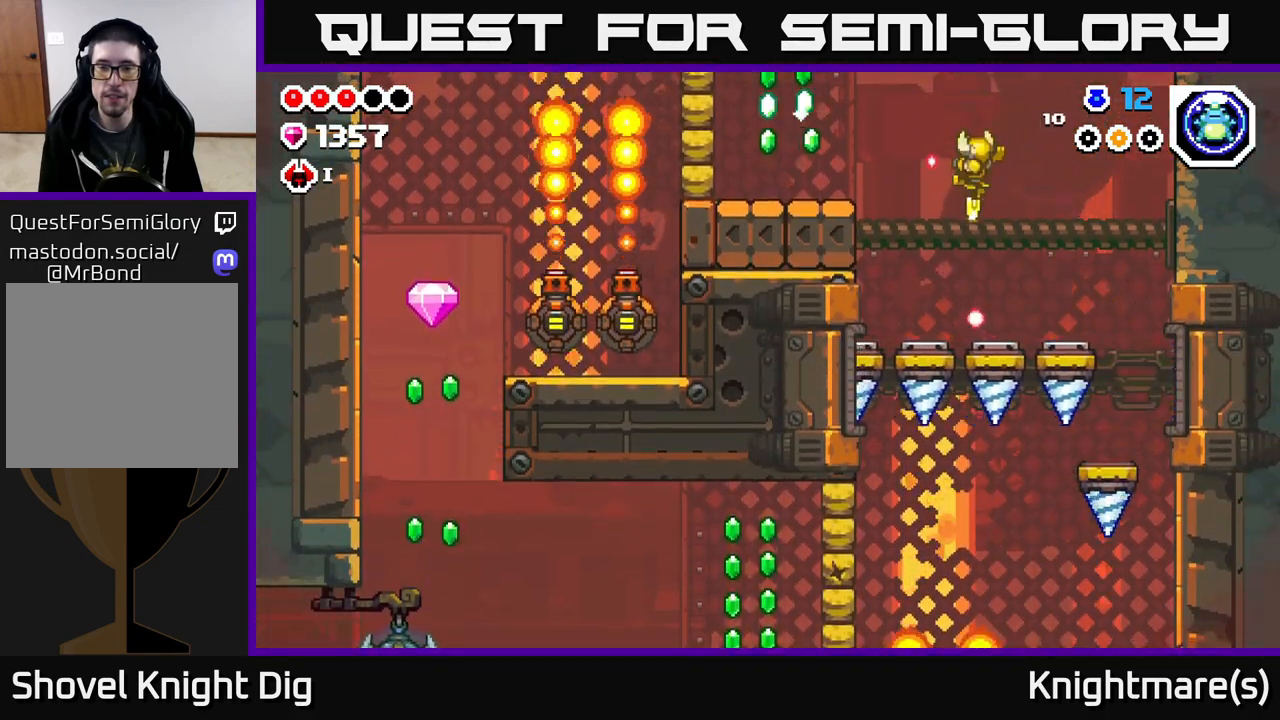
{"buttons": ["A"], "left_stick": "left", "right_stick": "center", "events": [[67, "A", "down"], [117, "left_stick", "down-left"], [283, "left_stick", "left"]]}
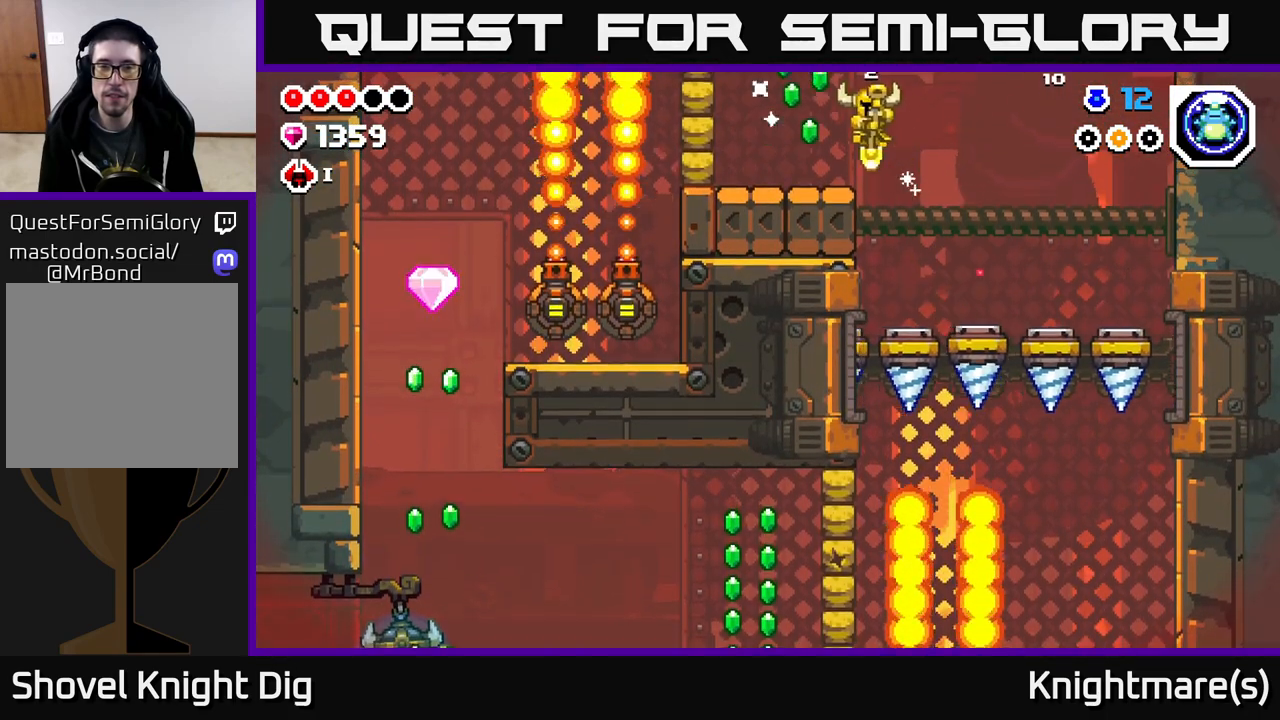
{"buttons": [], "left_stick": "center", "right_stick": "center", "events": [[367, "A", "up"], [367, "X", "down"], [467, "X", "up"], [500, "left_stick", "center"]]}
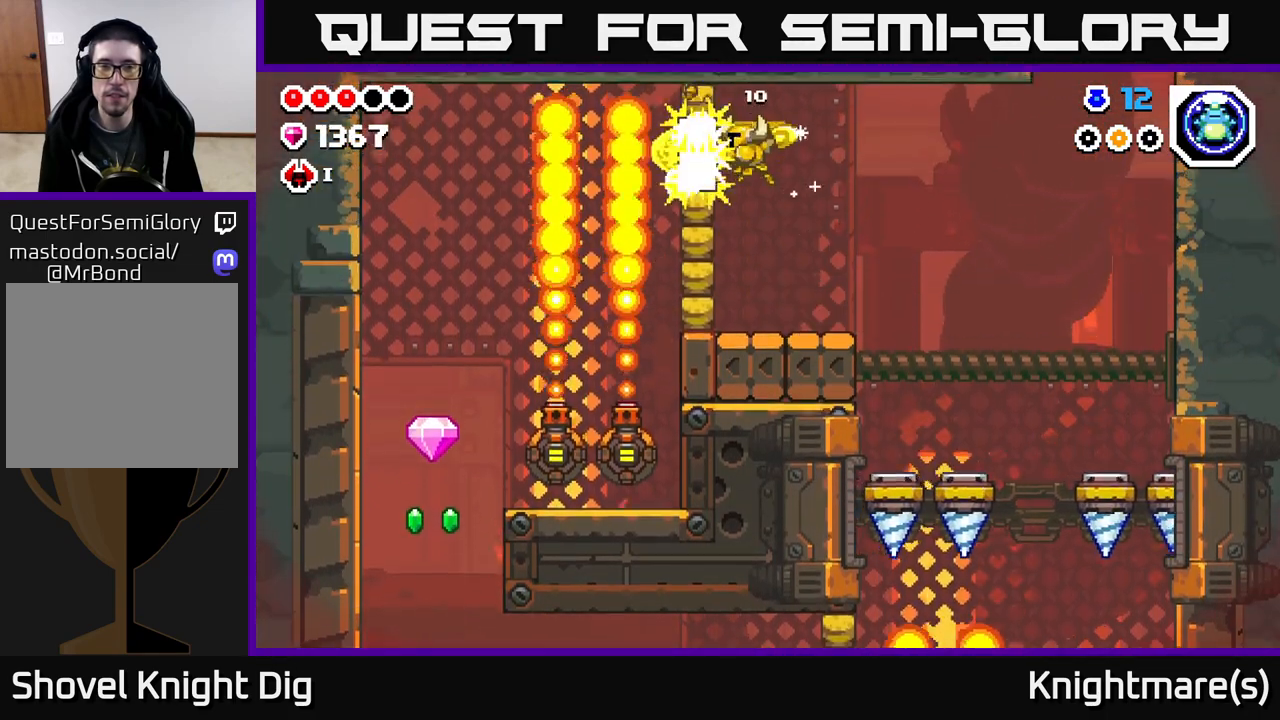
{"buttons": ["X"], "left_stick": "left", "right_stick": "center", "events": [[150, "left_stick", "right"], [400, "left_stick", "left"], [467, "X", "down"]]}
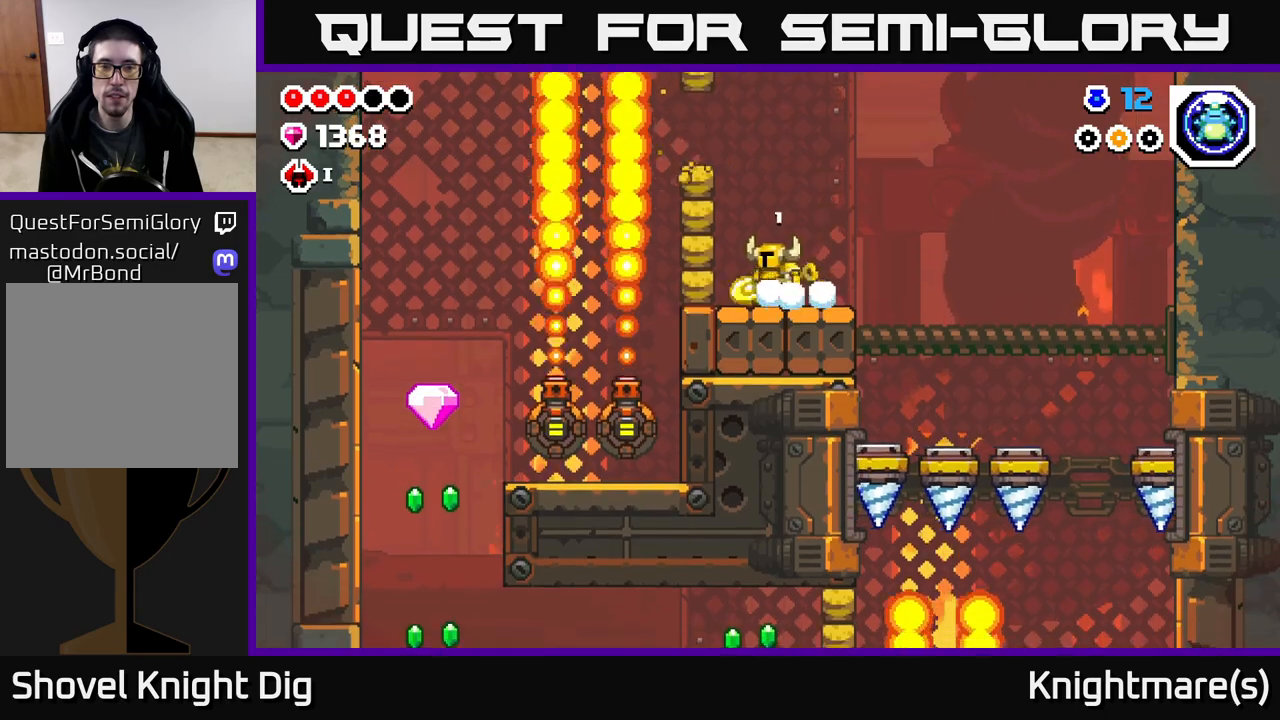
{"buttons": ["A", "X"], "left_stick": "center", "right_stick": "center", "events": [[67, "X", "up"], [83, "left_stick", "center"], [450, "A", "down"], [483, "X", "down"]]}
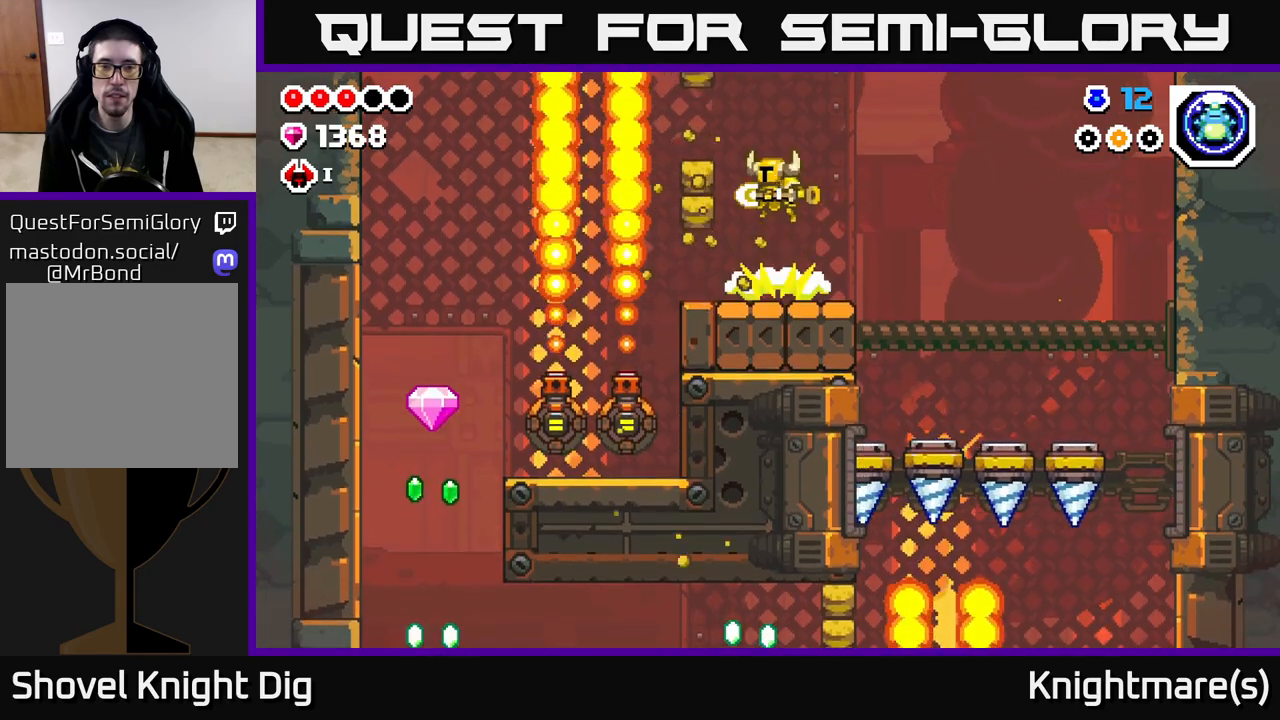
{"buttons": [], "left_stick": "center", "right_stick": "center", "events": [[50, "A", "up"], [83, "X", "up"]]}
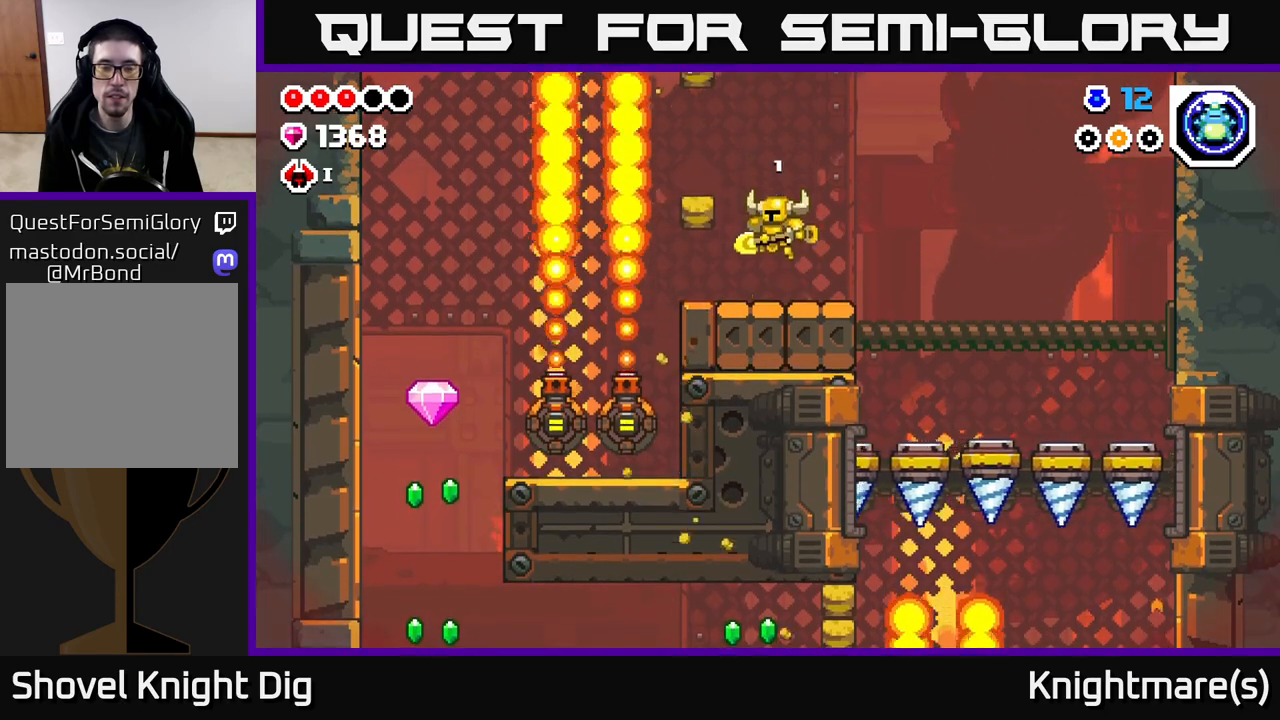
{"buttons": [], "left_stick": "center", "right_stick": "center", "events": [[133, "A", "down"], [167, "X", "down"], [233, "A", "up"], [250, "X", "up"]]}
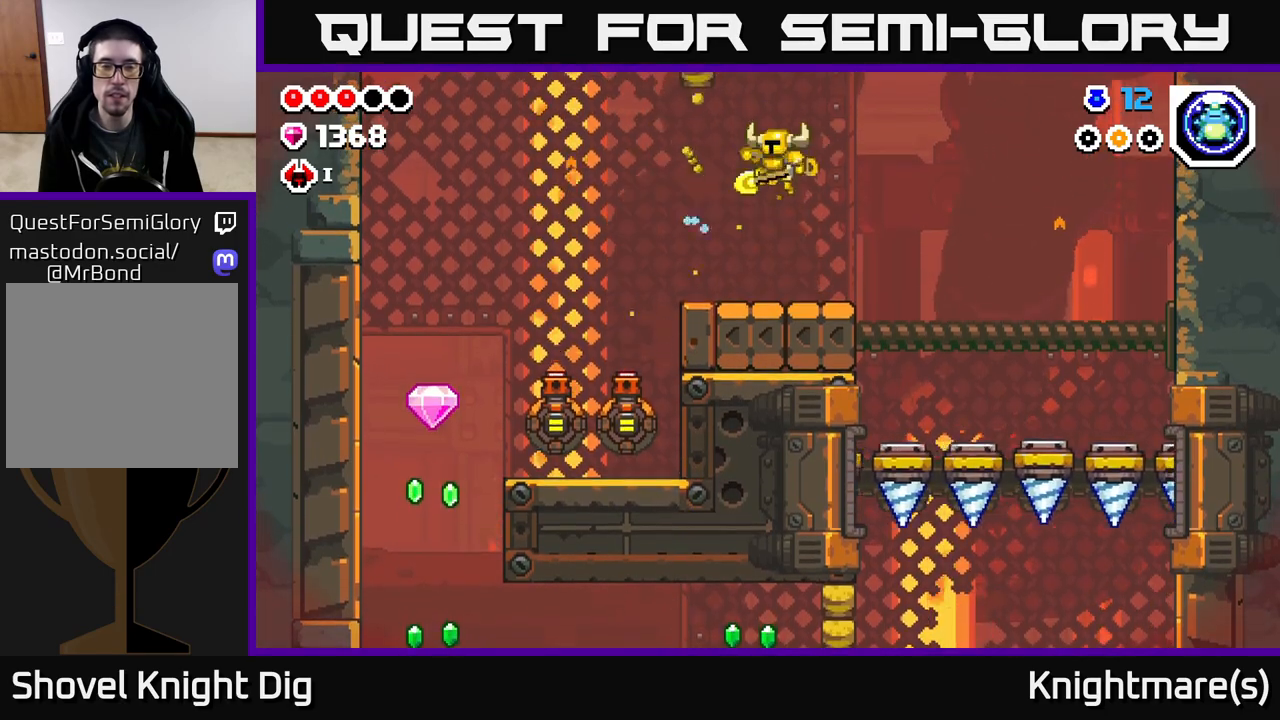
{"buttons": ["A"], "left_stick": "left", "right_stick": "center", "events": [[100, "left_stick", "left"], [417, "A", "down"]]}
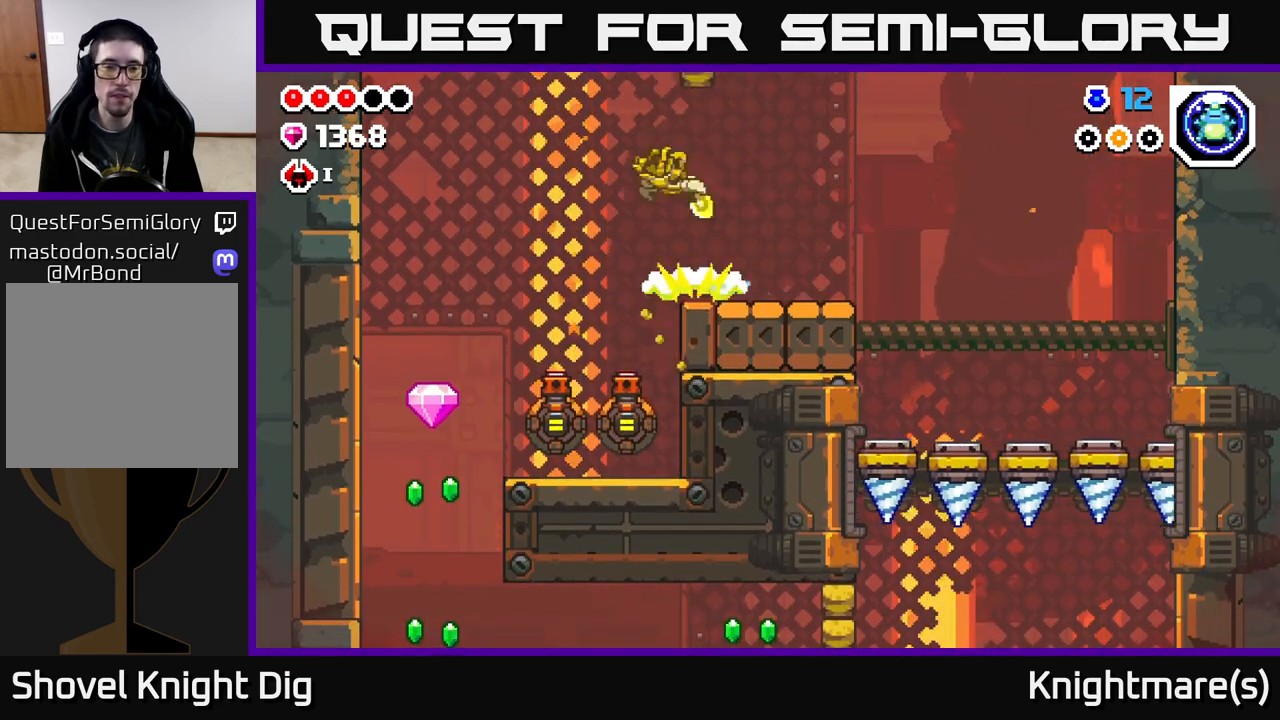
{"buttons": ["A"], "left_stick": "left", "right_stick": "center", "events": []}
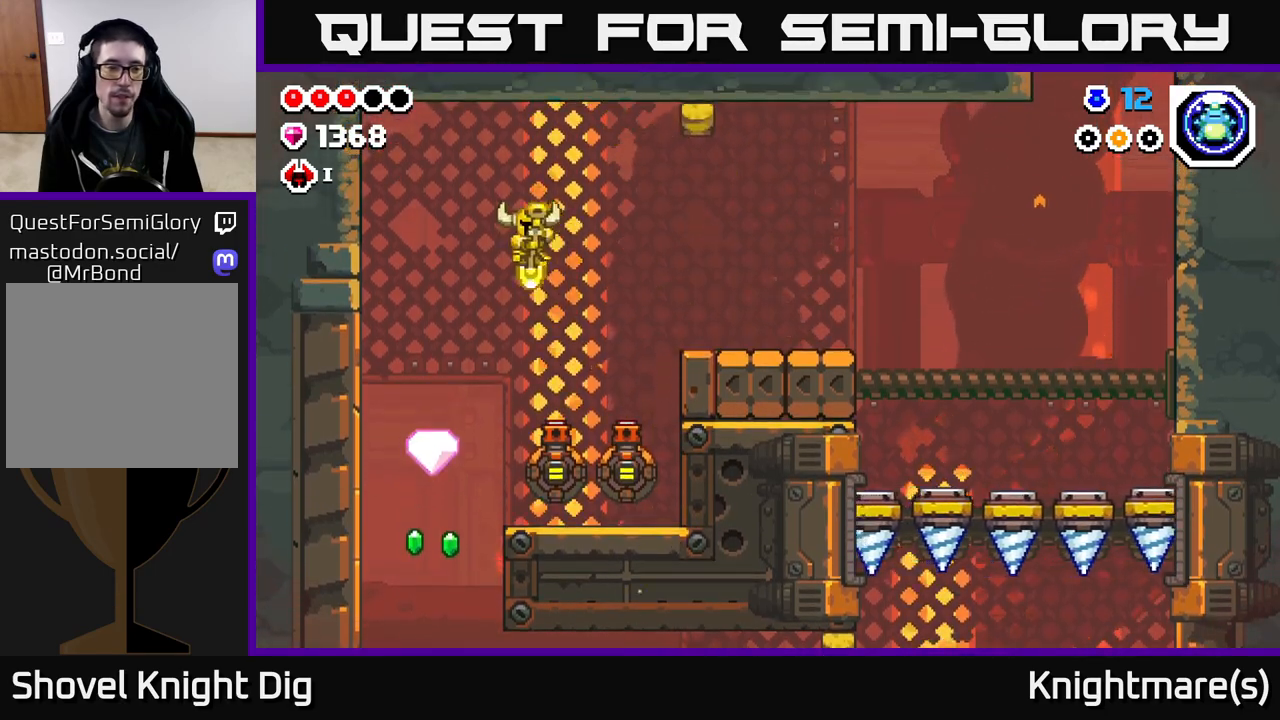
{"buttons": ["A"], "left_stick": "down", "right_stick": "center", "events": [[17, "left_stick", "down-left"], [433, "left_stick", "down"]]}
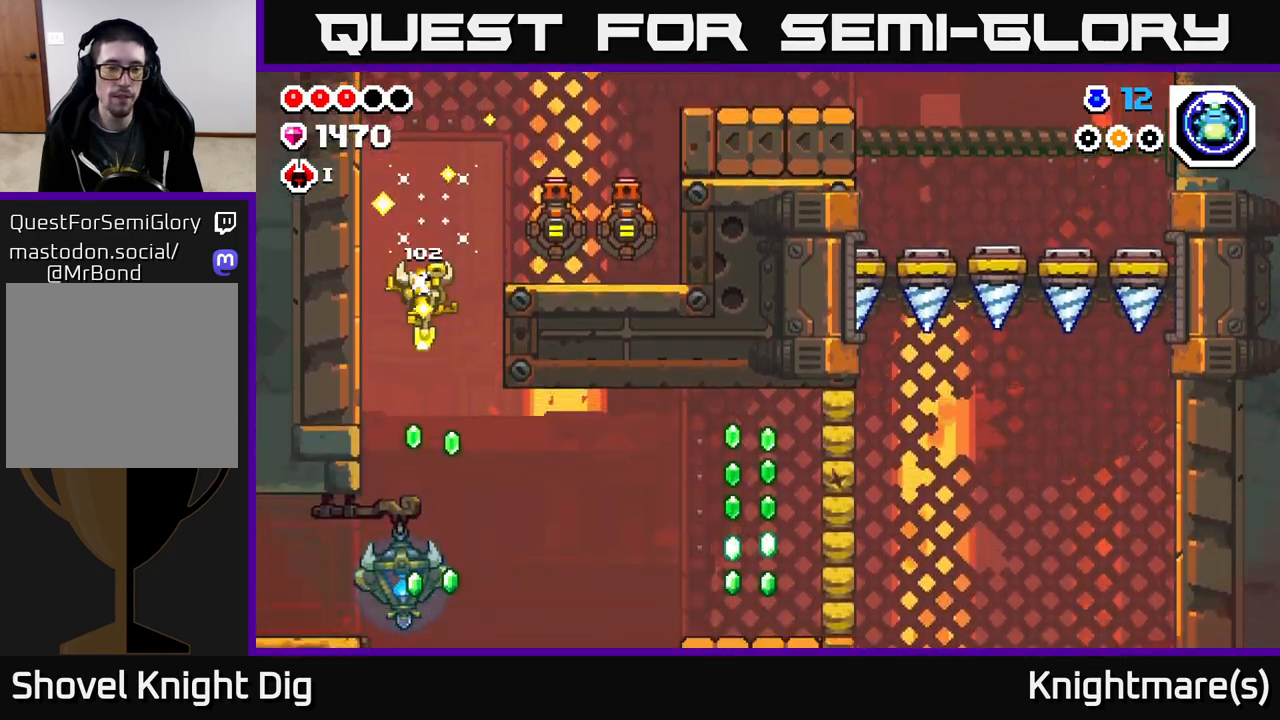
{"buttons": [], "left_stick": "down", "right_stick": "center", "events": [[467, "A", "up"]]}
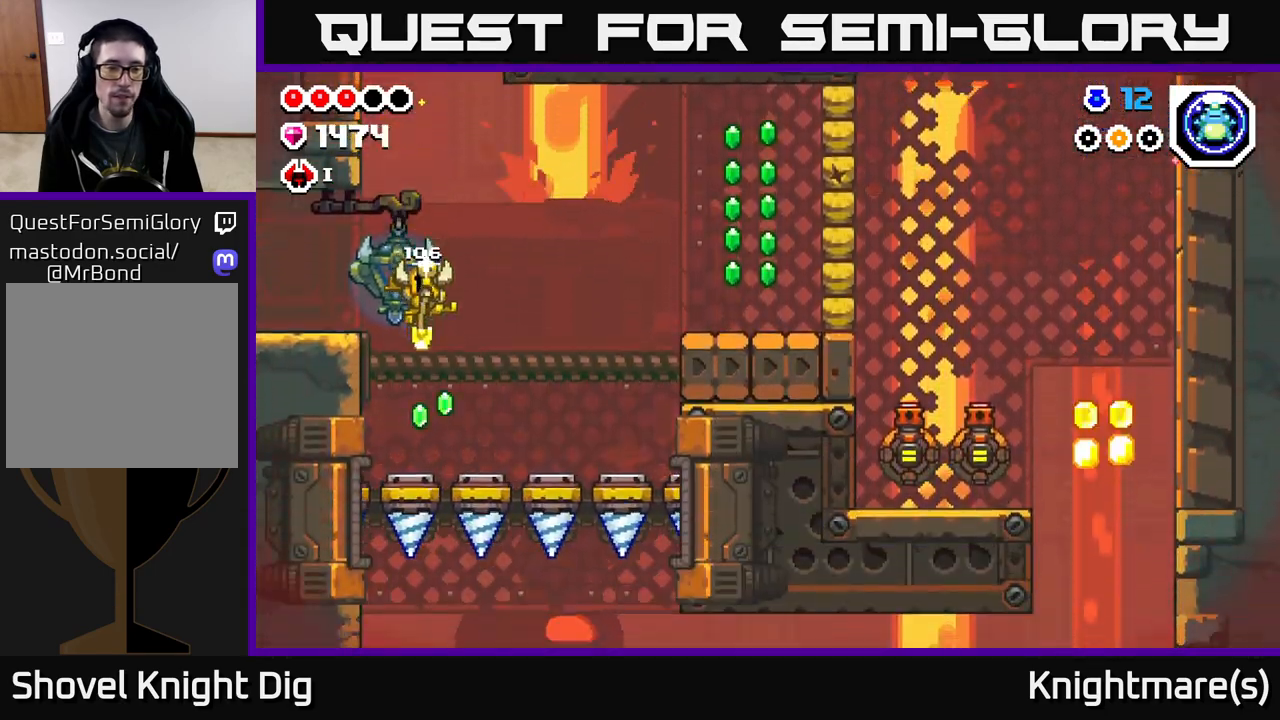
{"buttons": ["A"], "left_stick": "down-left", "right_stick": "center", "events": [[50, "left_stick", "down-left"], [183, "left_stick", "down"], [200, "A", "down"], [333, "left_stick", "down-left"]]}
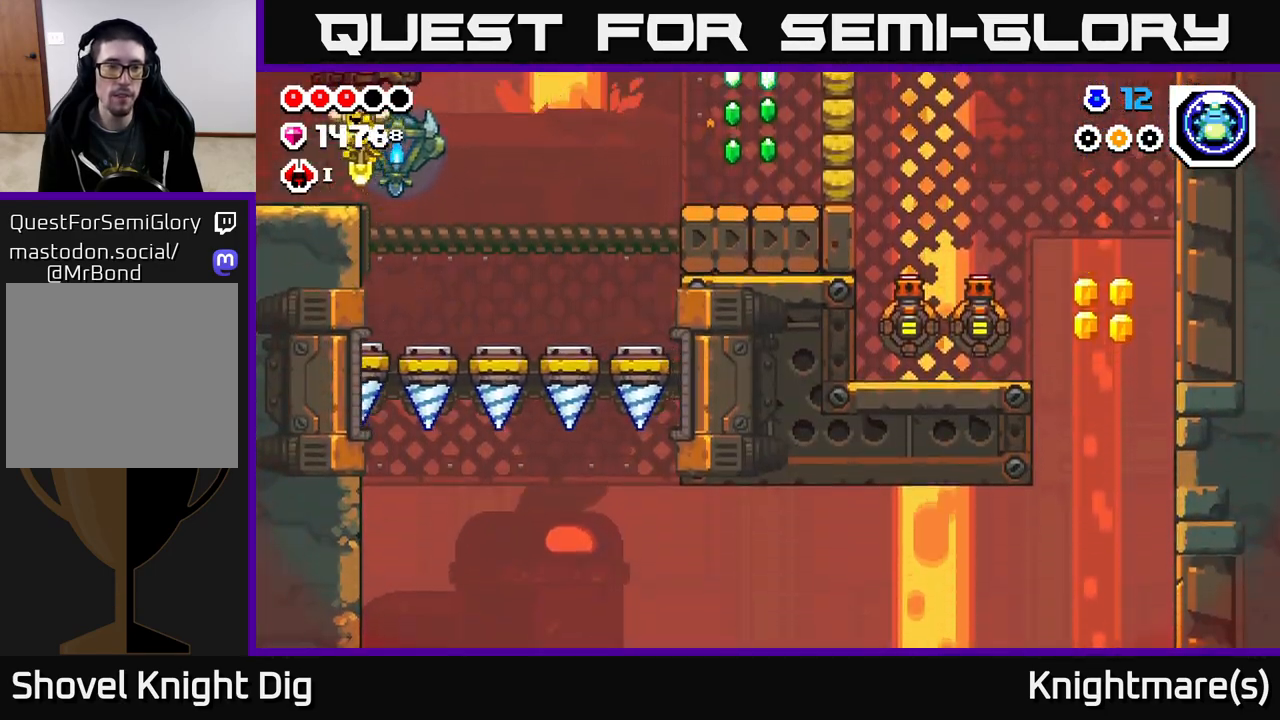
{"buttons": [], "left_stick": "left", "right_stick": "center", "events": [[17, "left_stick", "left"], [67, "A", "up"]]}
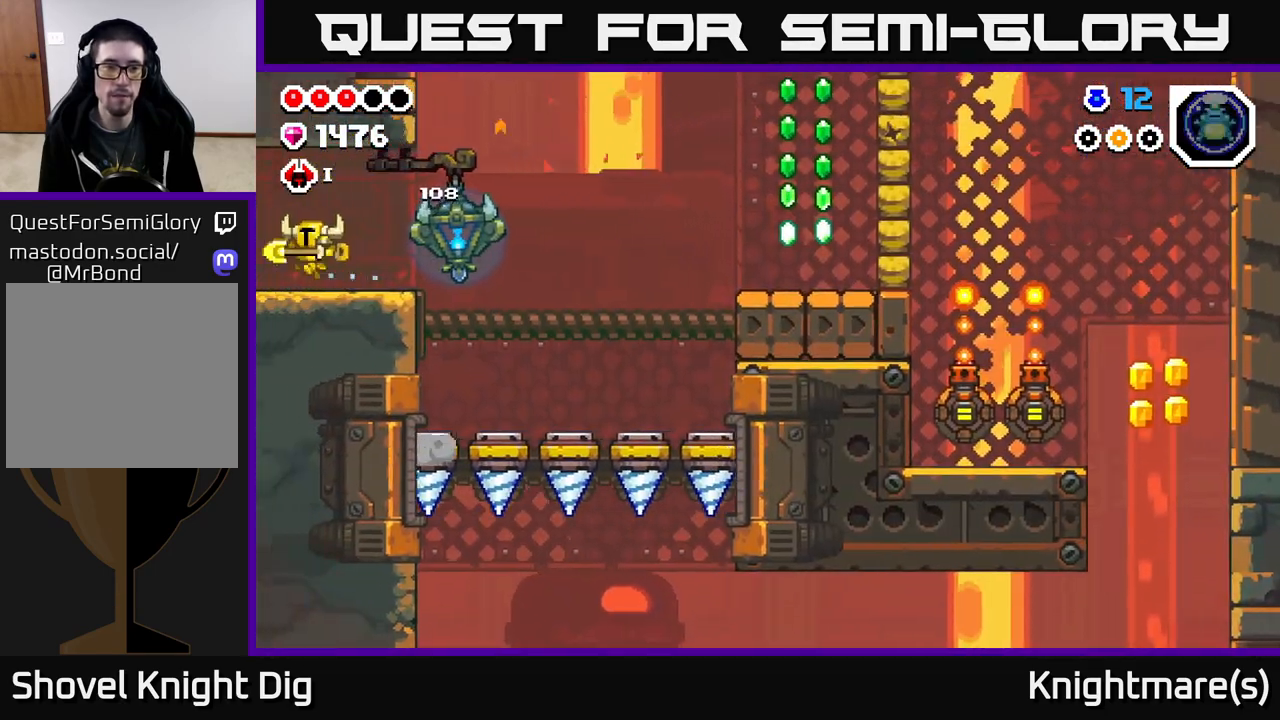
{"buttons": [], "left_stick": "left", "right_stick": "center", "events": [[367, "left_stick", "center"], [483, "left_stick", "left"]]}
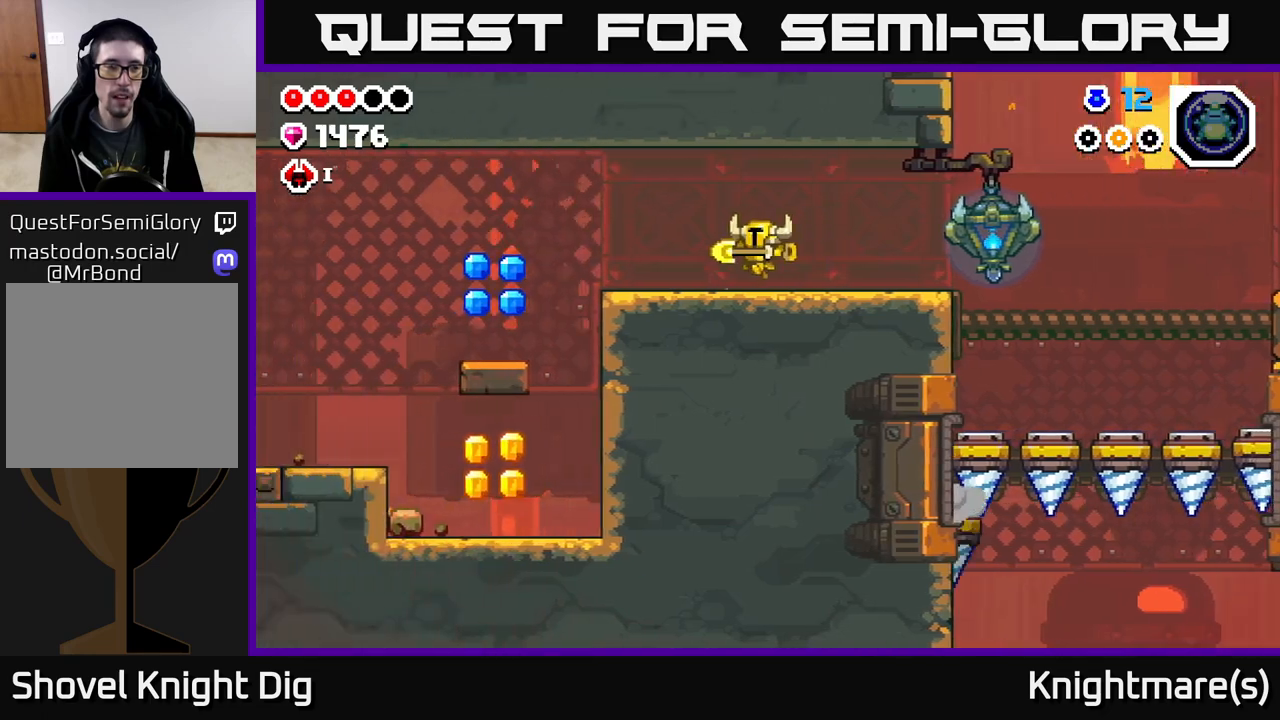
{"buttons": [], "left_stick": "left", "right_stick": "center", "events": []}
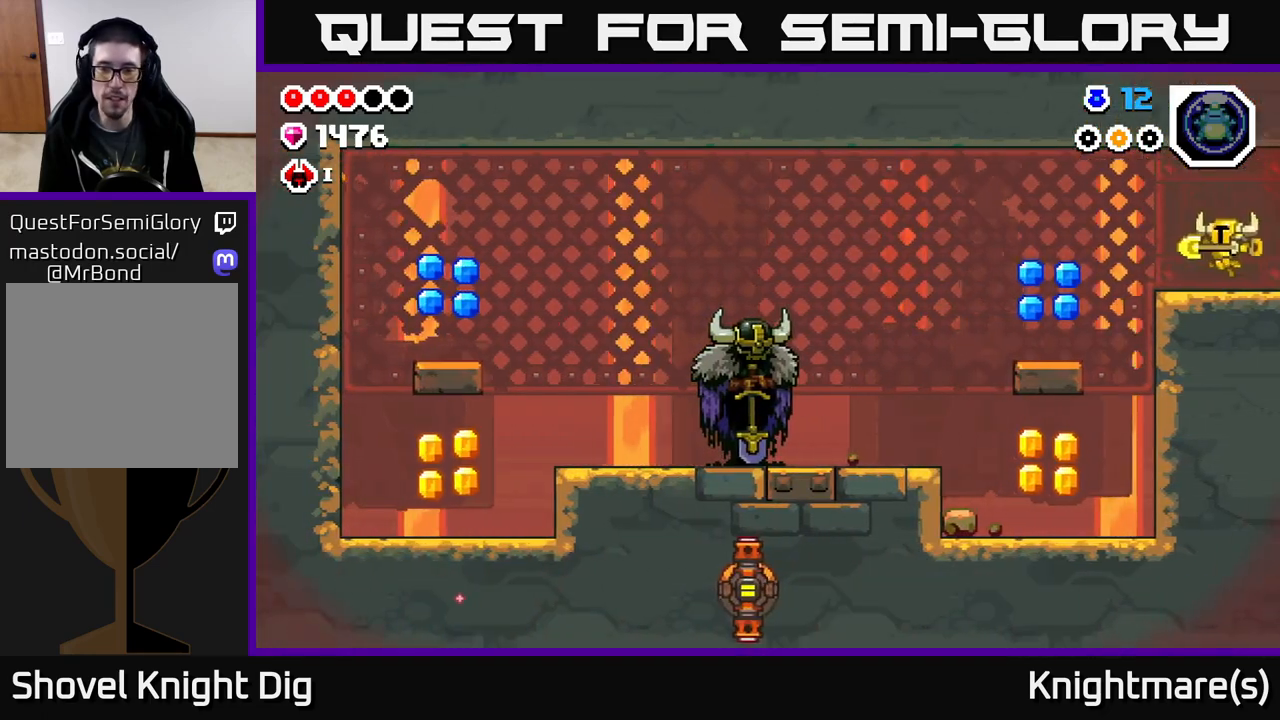
{"buttons": [], "left_stick": "left", "right_stick": "center", "events": []}
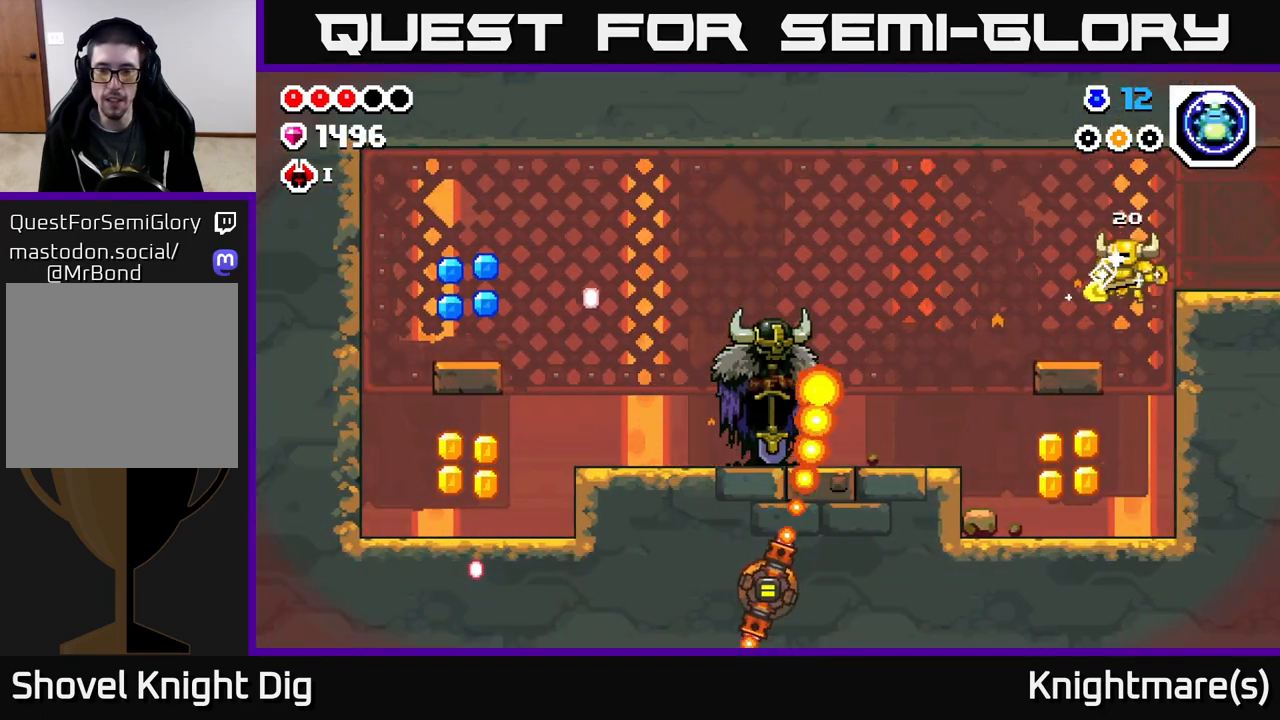
{"buttons": ["A"], "left_stick": "right", "right_stick": "center", "events": [[17, "left_stick", "center"], [133, "left_stick", "right"], [200, "left_stick", "center"], [417, "left_stick", "right"], [483, "A", "down"]]}